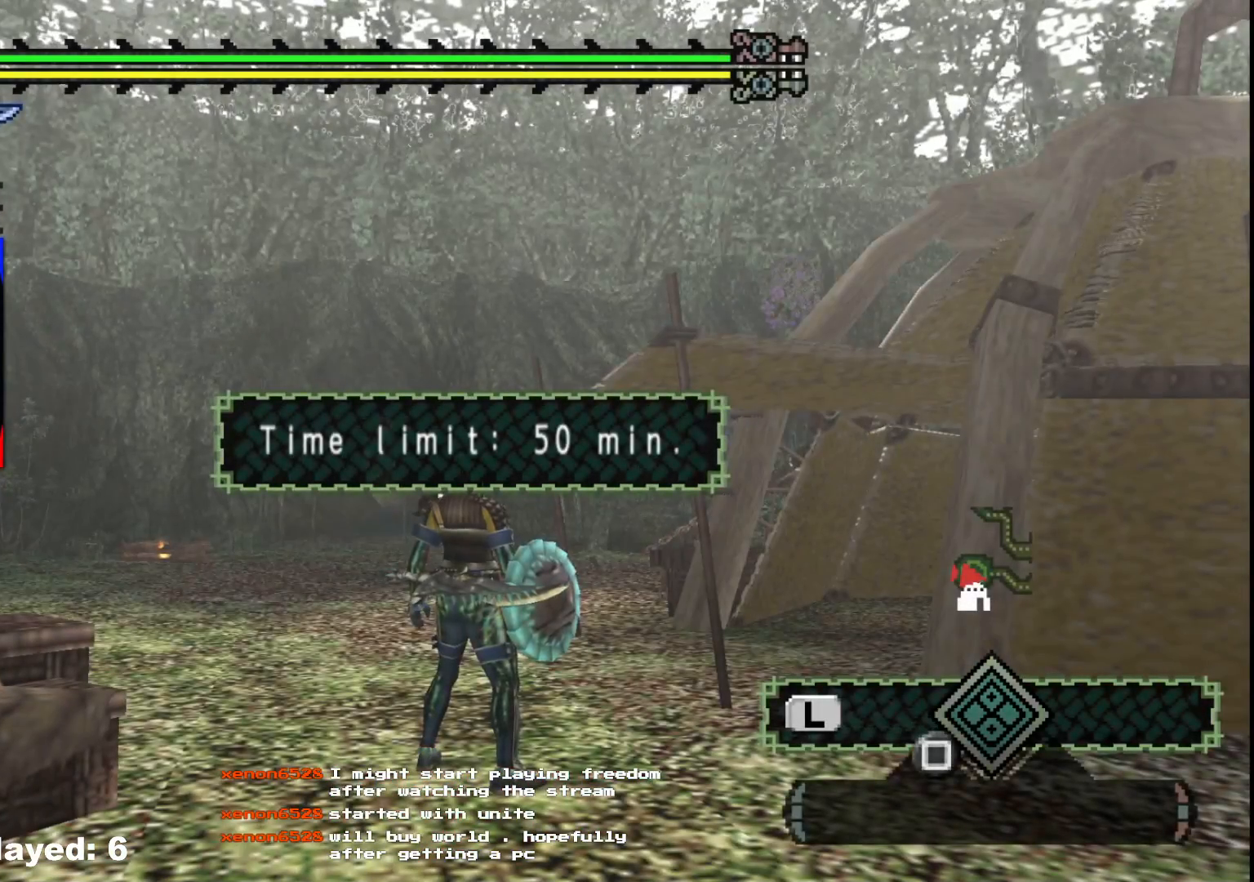
Gameplay with a controller (Xbox layout); each line is a JSON object with the inputs held at the frame after it. "events" lists button and stick changes between this image and that frame as [ms after this image, input, new state], when the widget could be followed in between. Not read: L2 L3 R1 R3.
{"buttons": [], "left_stick": "up", "right_stick": "center", "events": [[150, "left_stick", "up"]]}
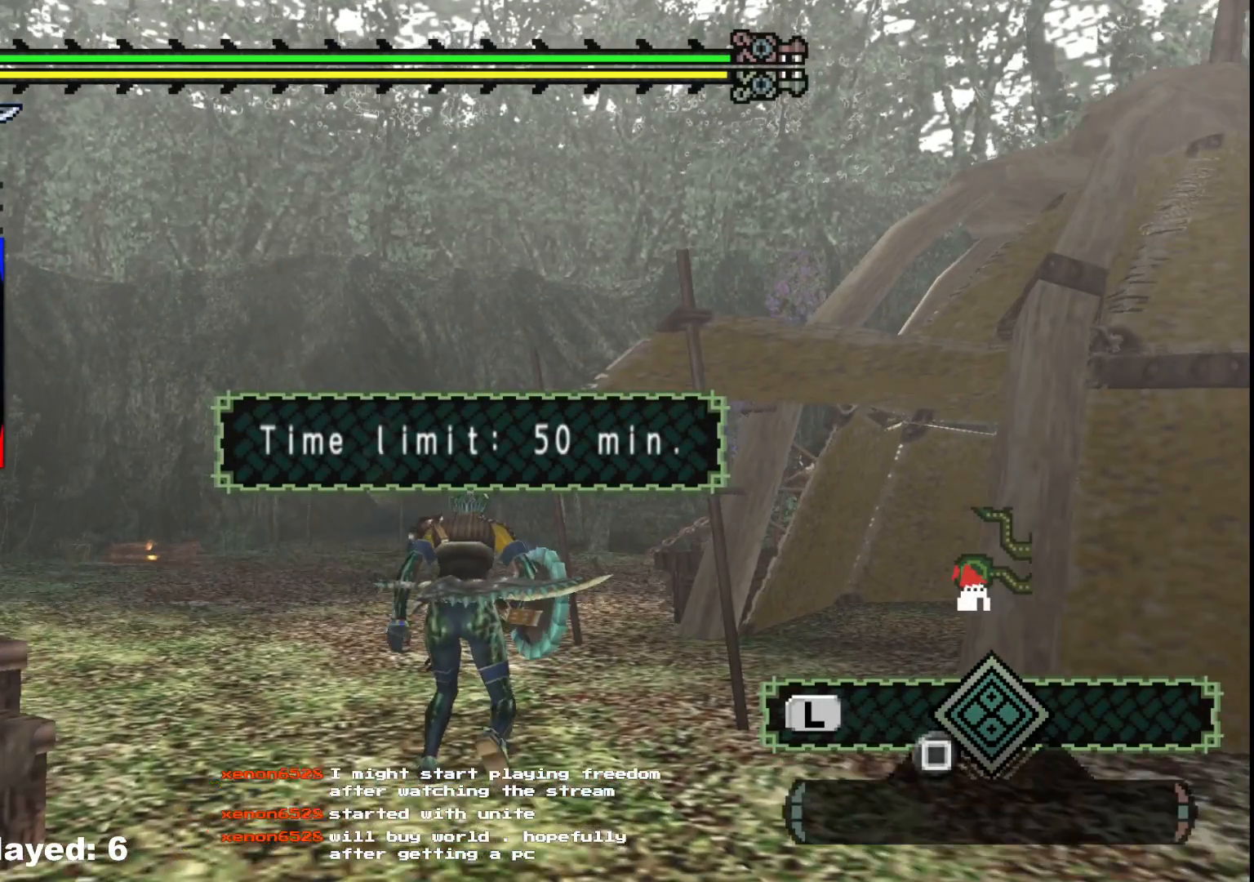
{"buttons": [], "left_stick": "up", "right_stick": "center", "events": []}
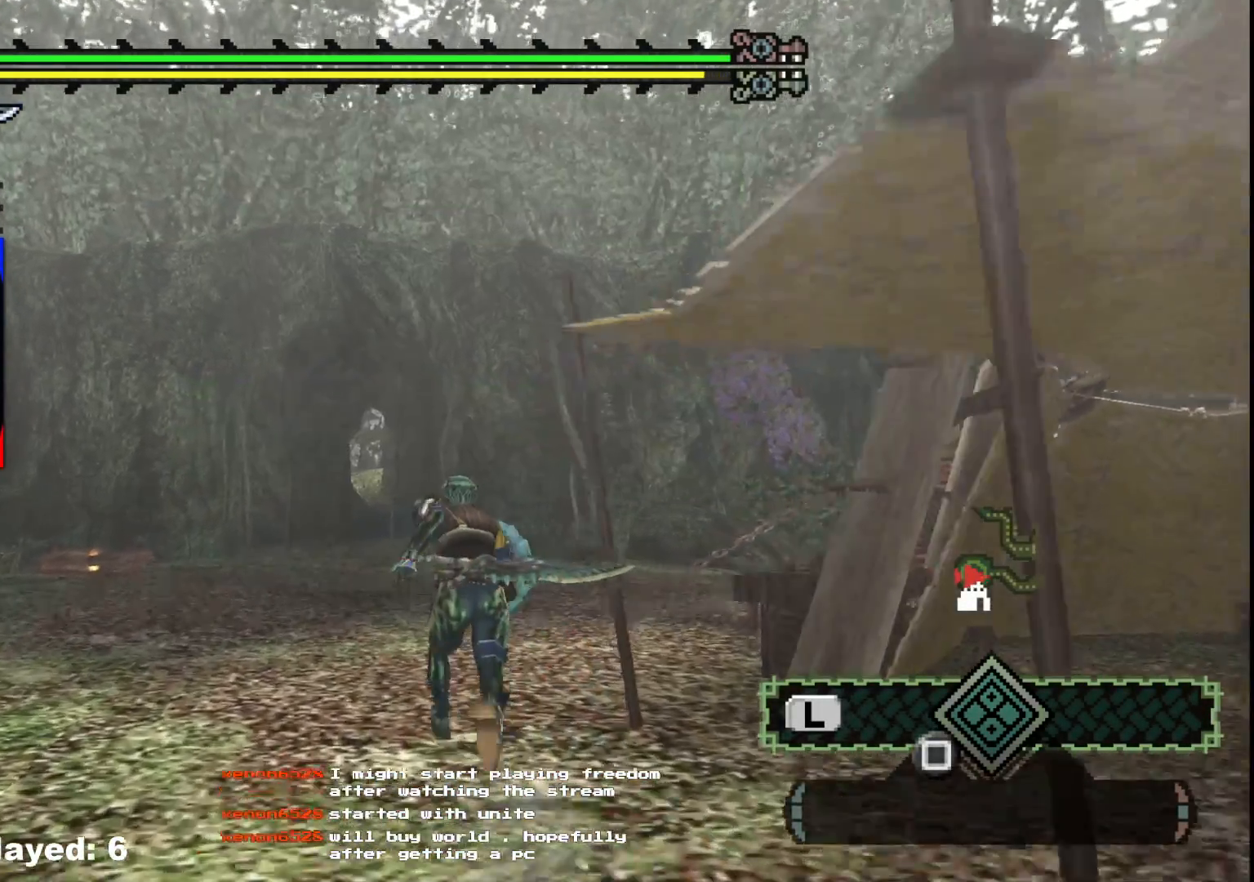
{"buttons": [], "left_stick": "up", "right_stick": "center", "events": []}
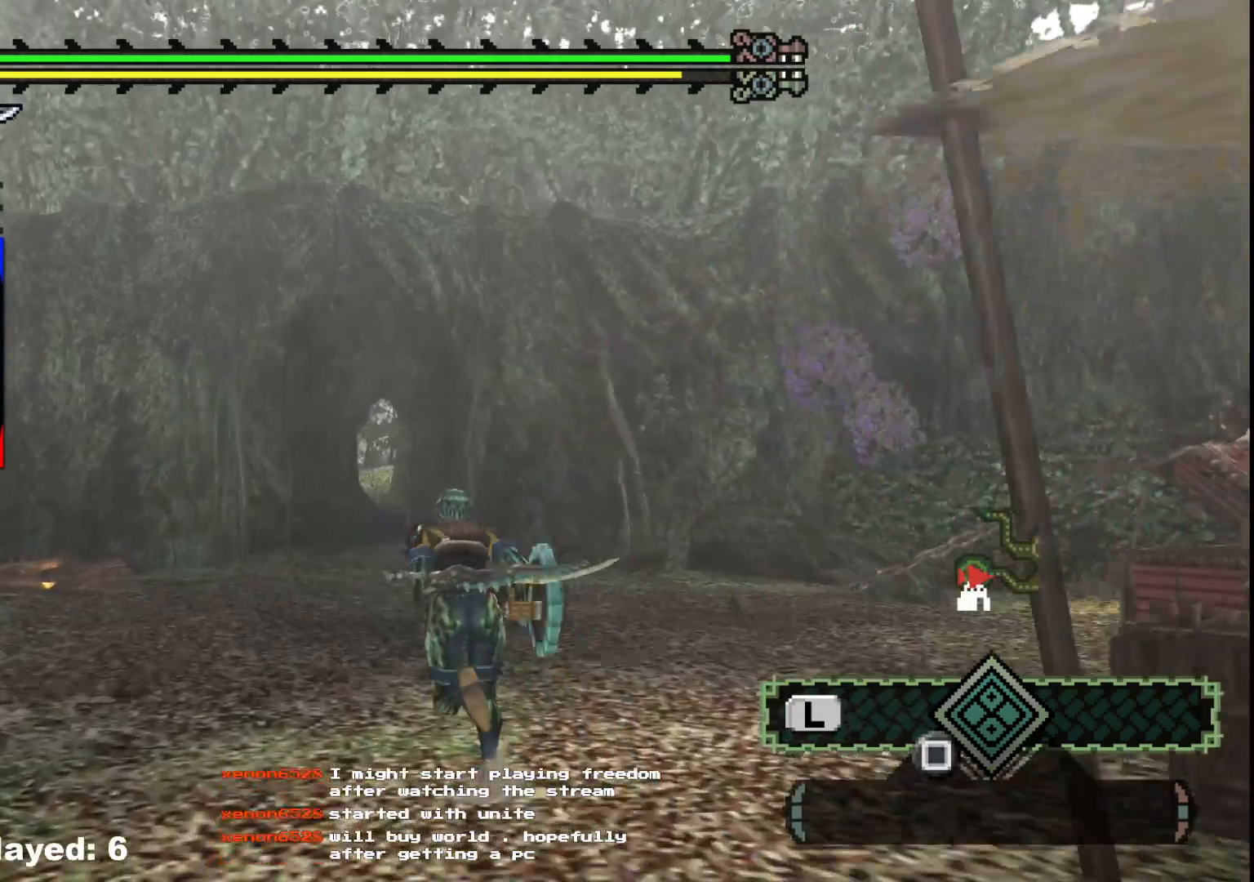
{"buttons": [], "left_stick": "up", "right_stick": "center", "events": []}
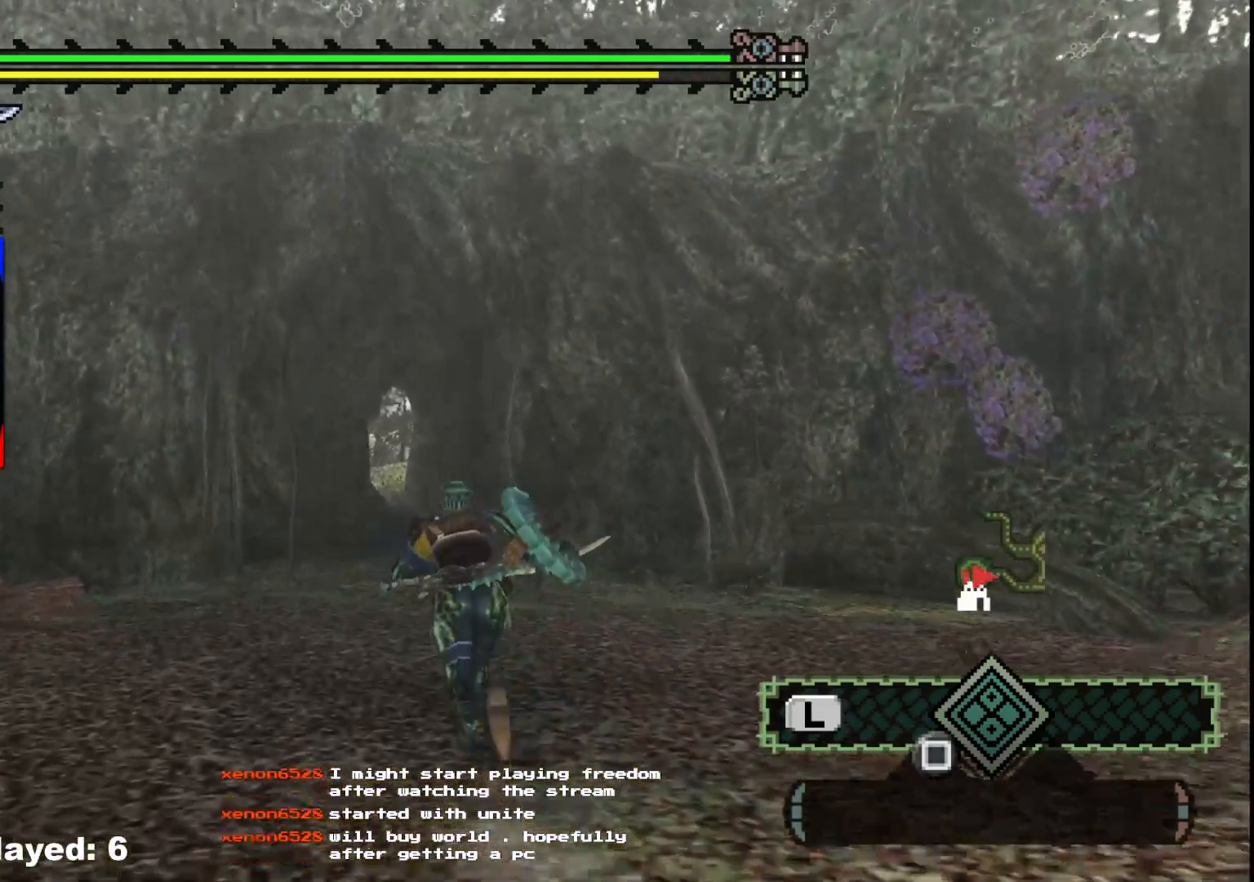
{"buttons": [], "left_stick": "up", "right_stick": "center", "events": []}
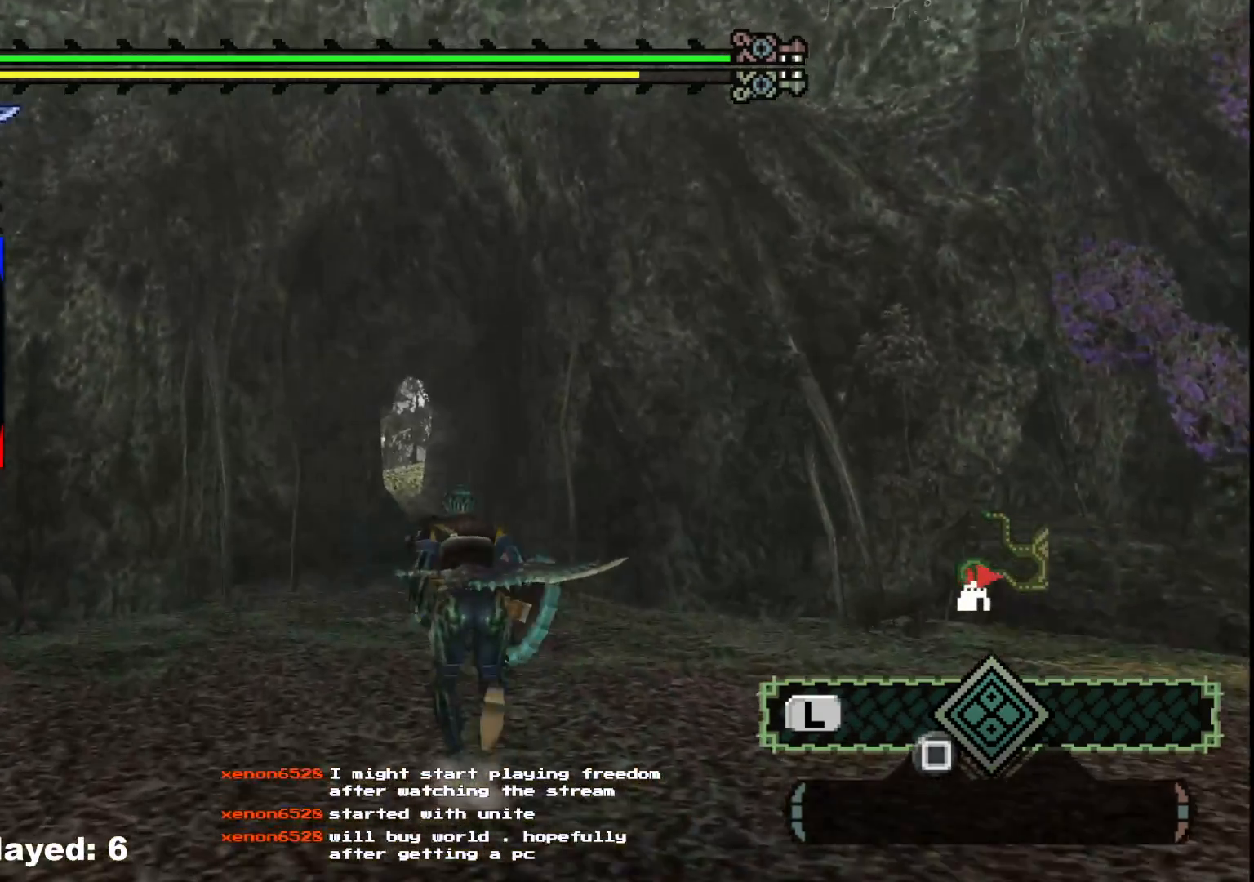
{"buttons": [], "left_stick": "up", "right_stick": "center", "events": []}
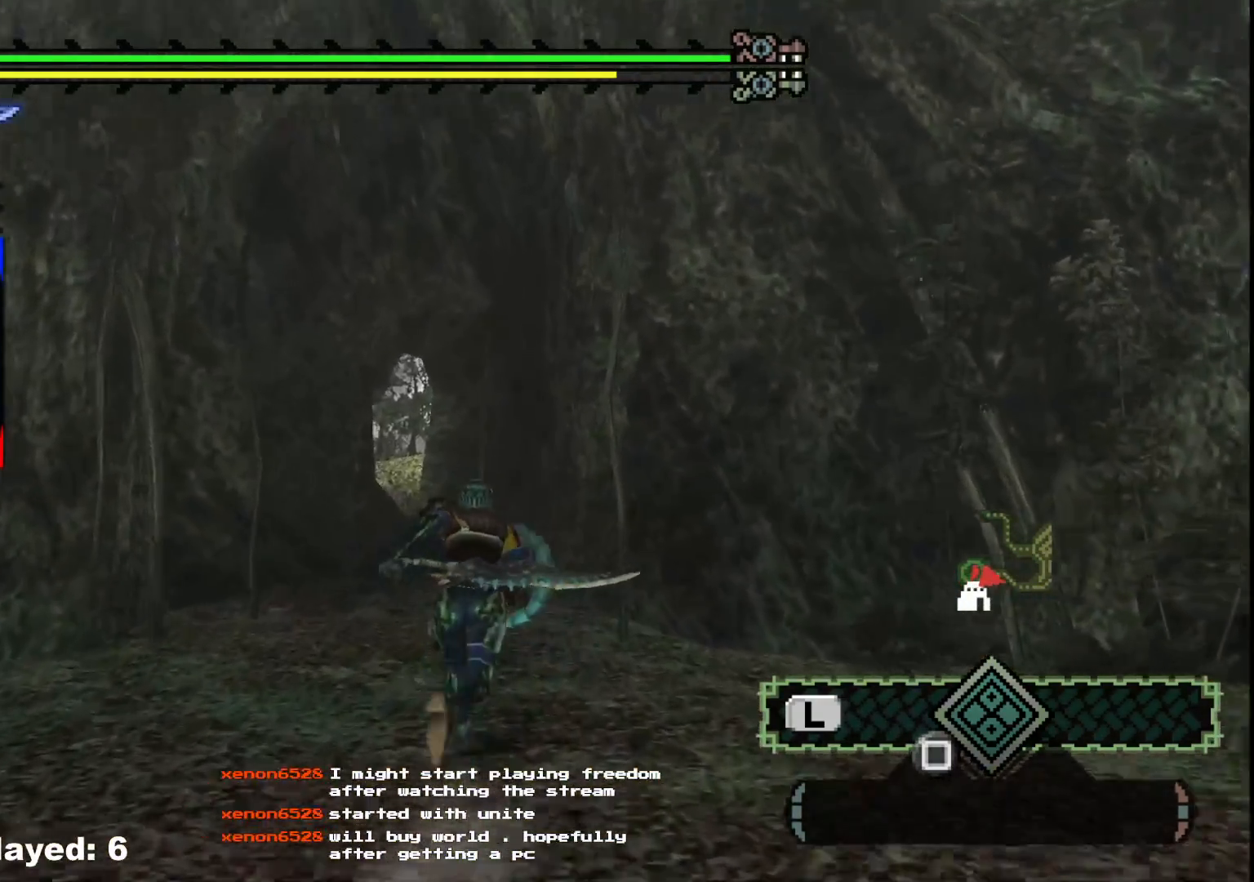
{"buttons": [], "left_stick": "up", "right_stick": "center", "events": []}
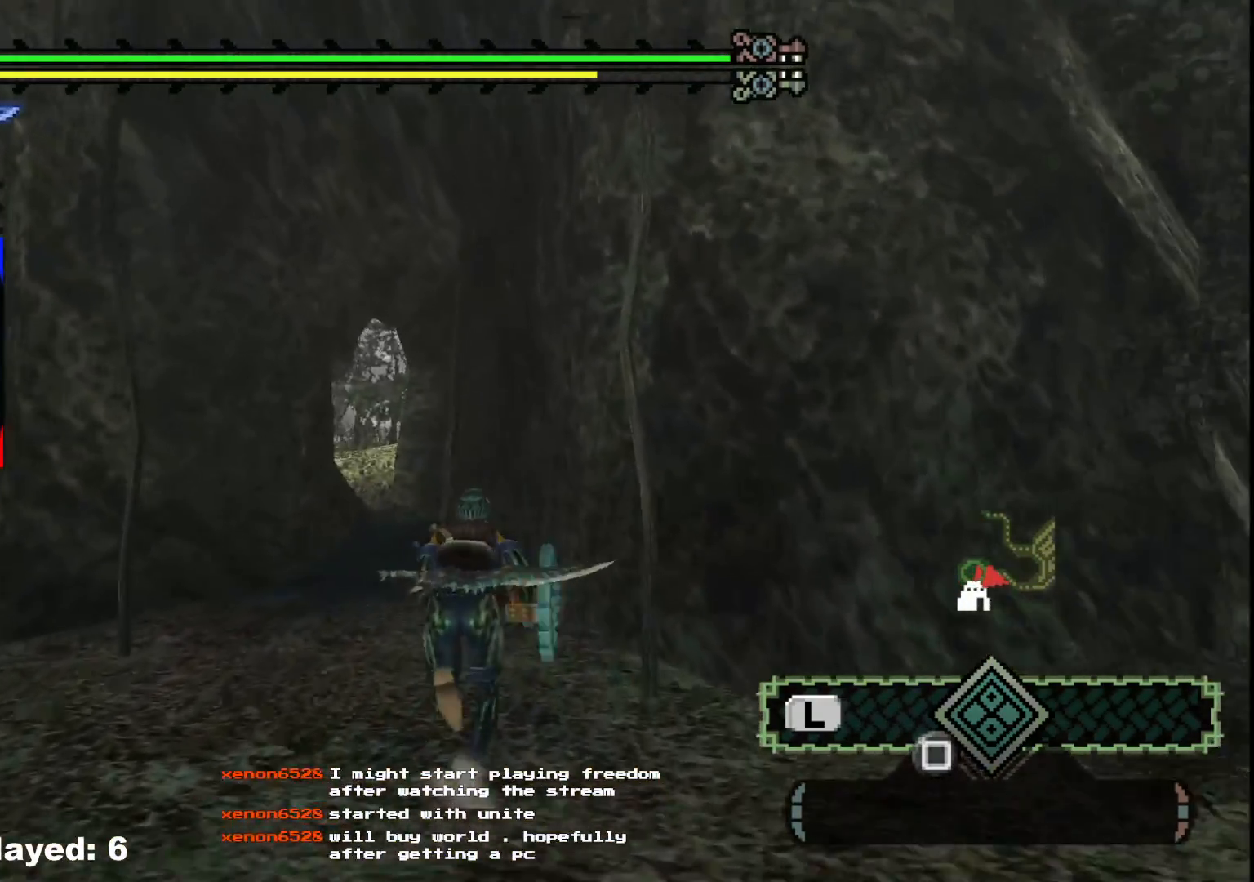
{"buttons": [], "left_stick": "up", "right_stick": "center"}
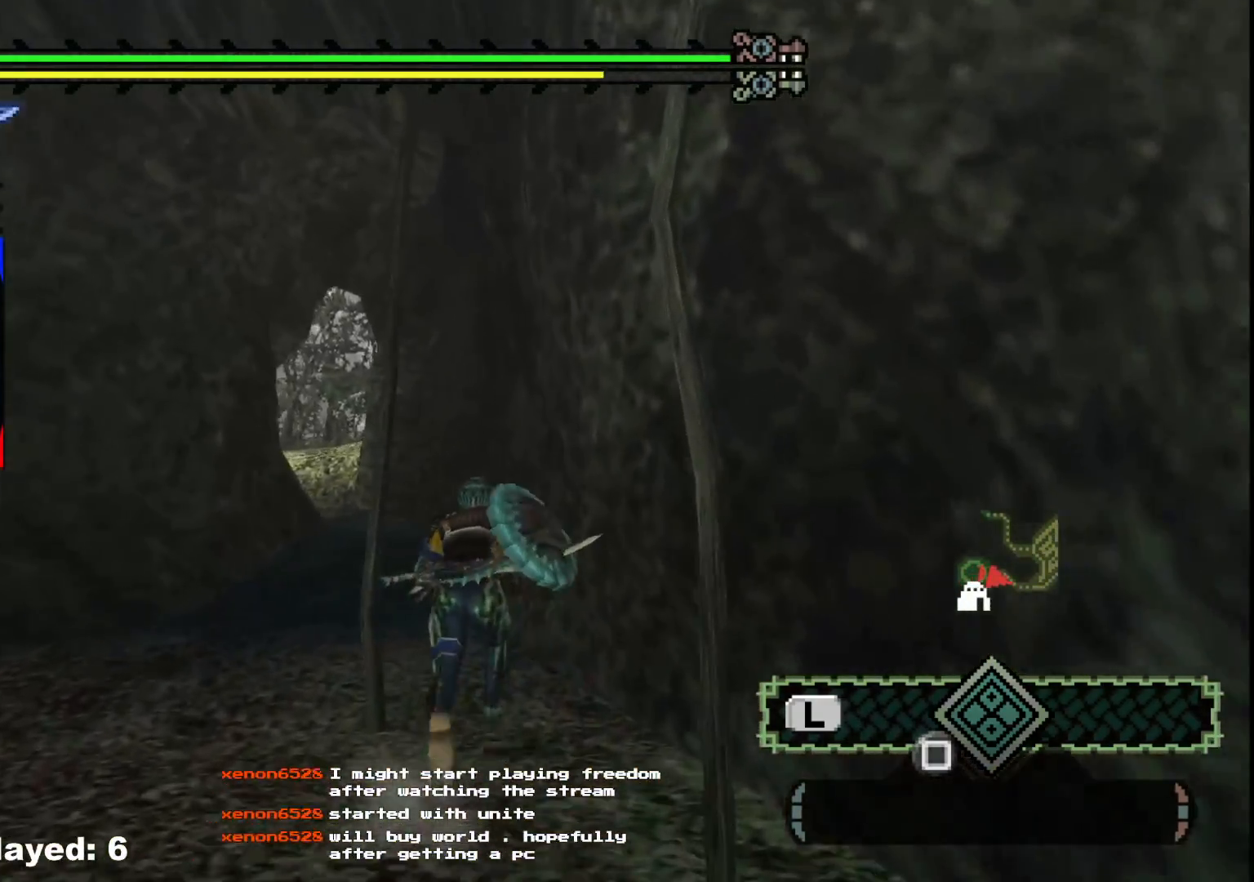
{"buttons": [], "left_stick": "up", "right_stick": "center", "events": []}
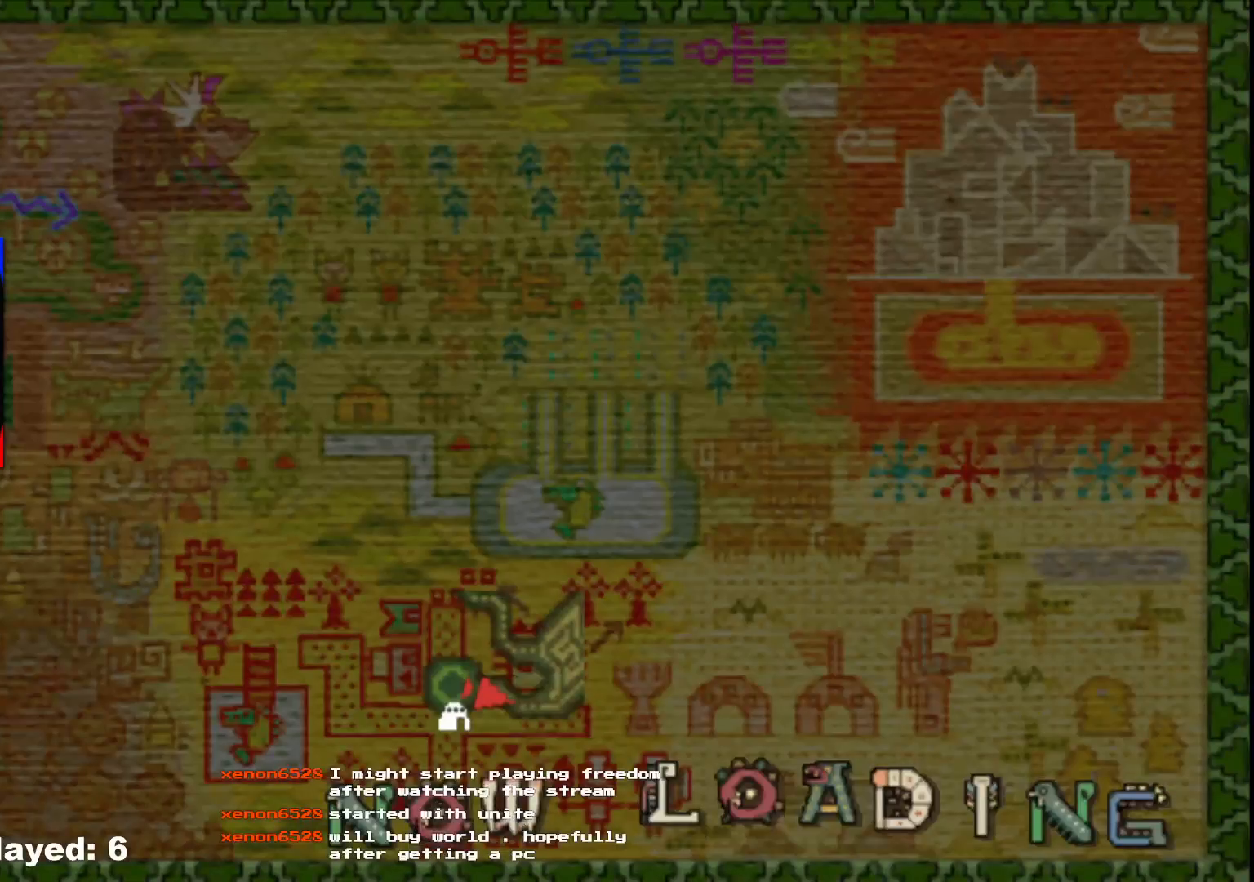
{"buttons": [], "left_stick": "up", "right_stick": "center", "events": []}
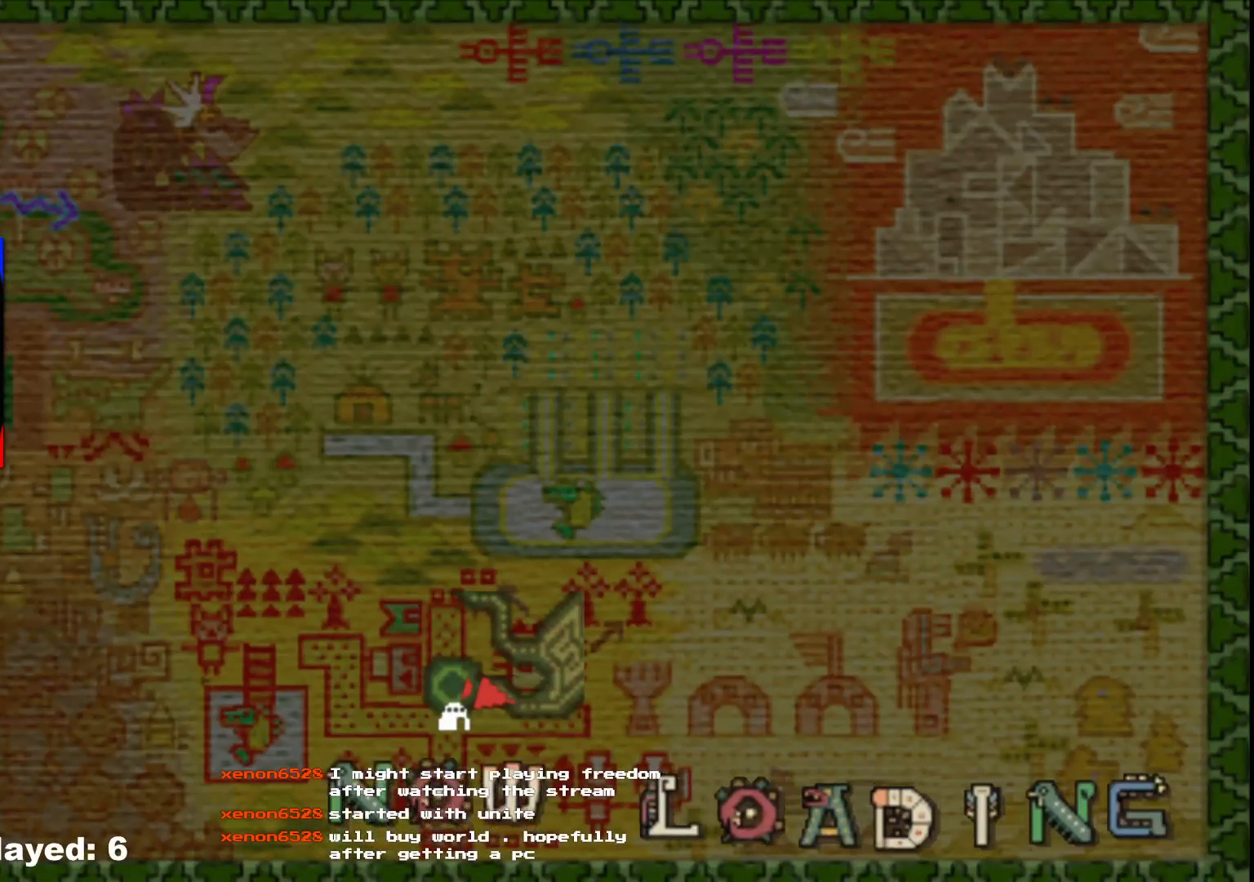
{"buttons": [], "left_stick": "up", "right_stick": "center", "events": []}
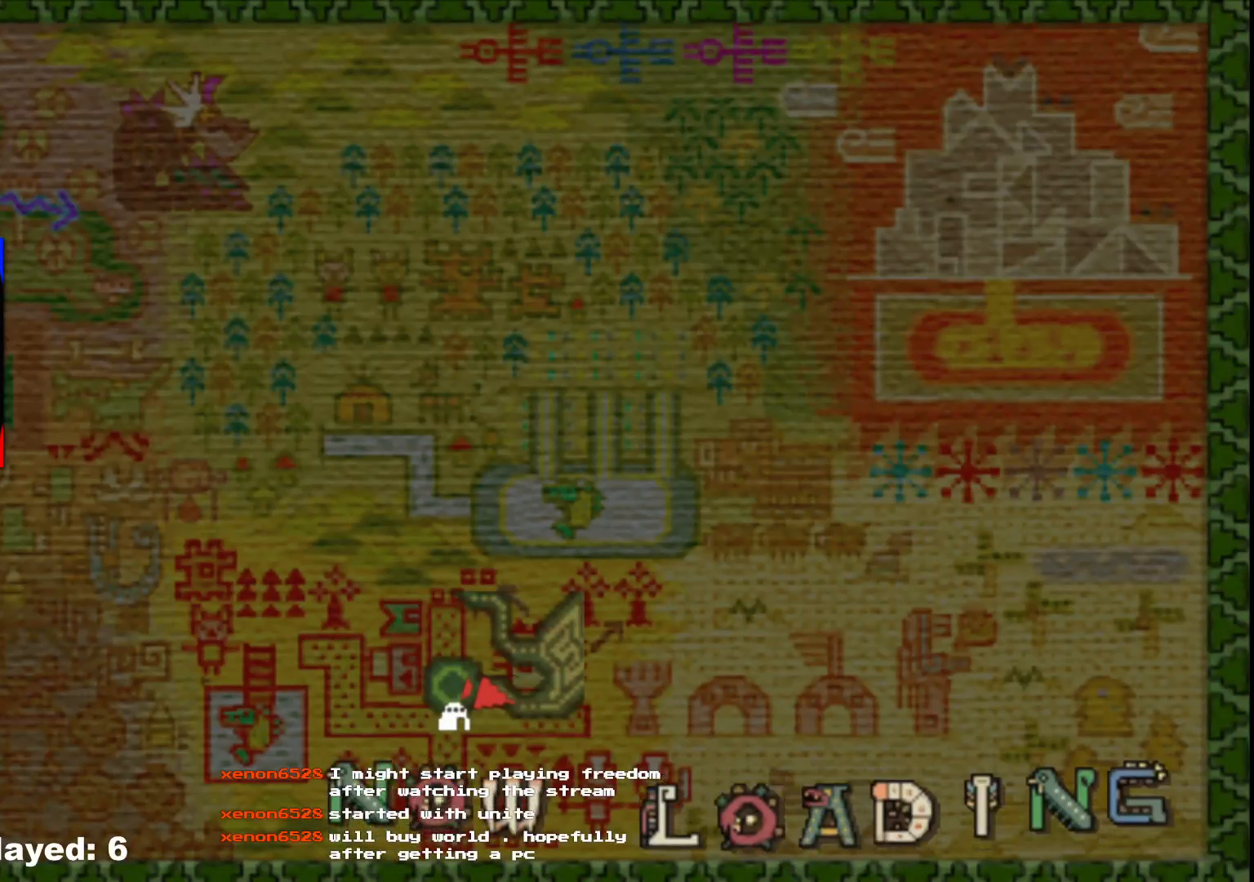
{"buttons": [], "left_stick": "up", "right_stick": "center", "events": []}
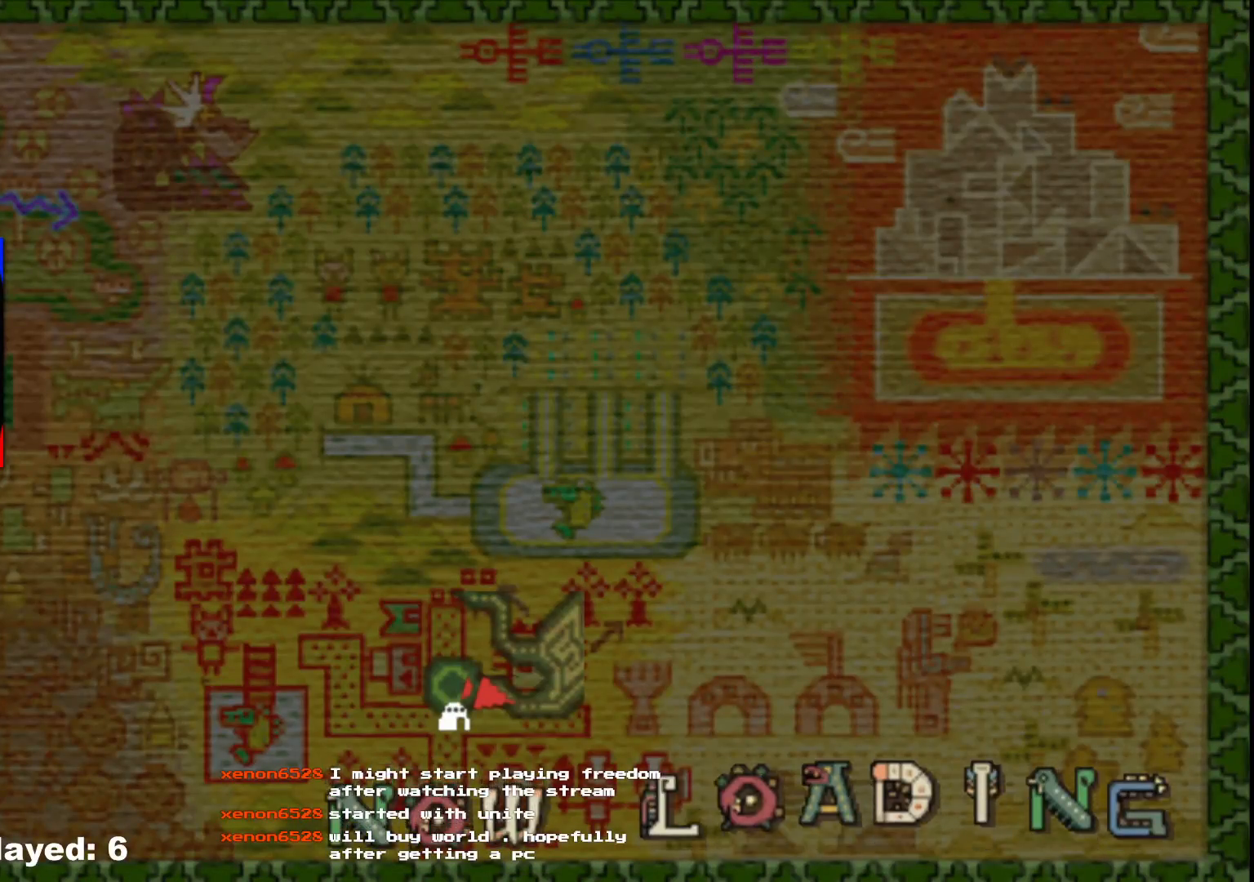
{"buttons": [], "left_stick": "up", "right_stick": "center", "events": []}
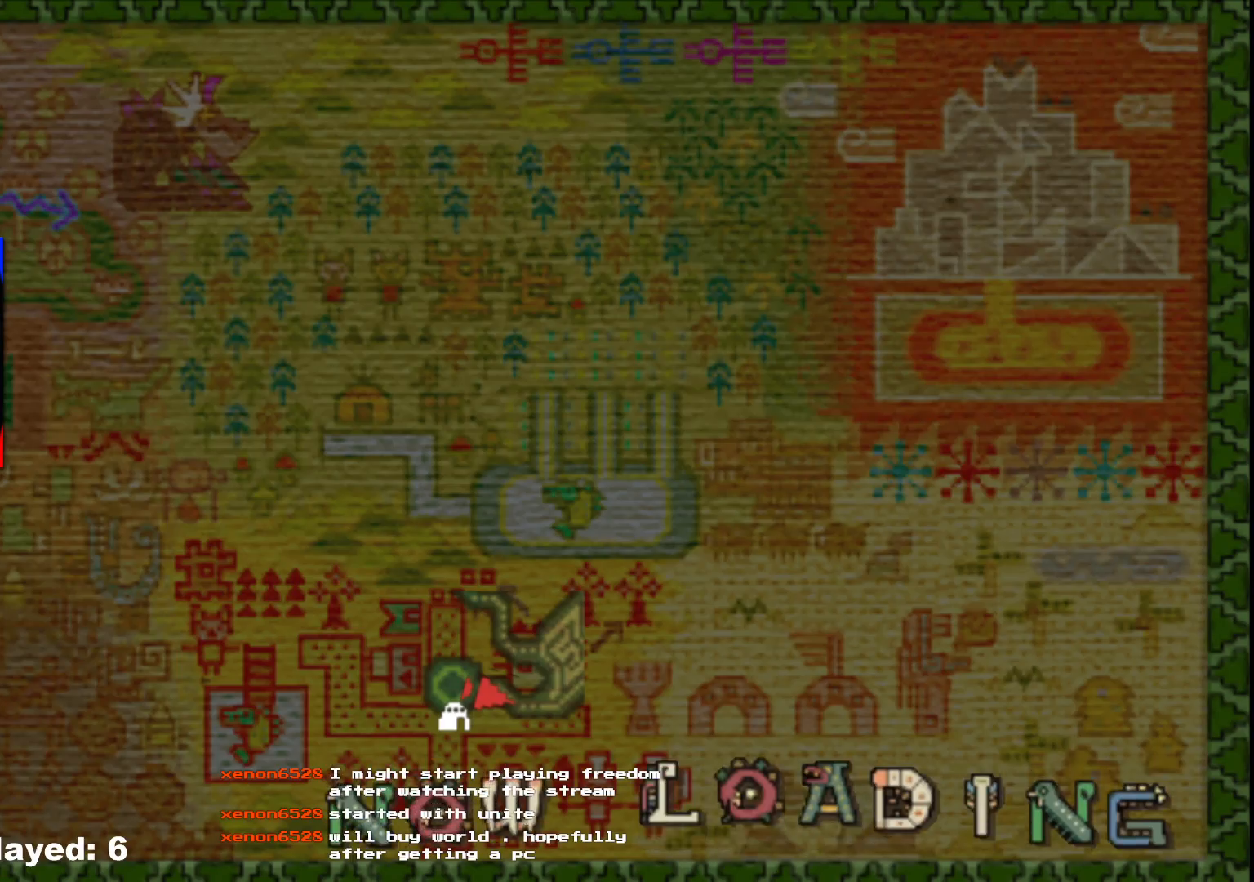
{"buttons": [], "left_stick": "up", "right_stick": "center", "events": []}
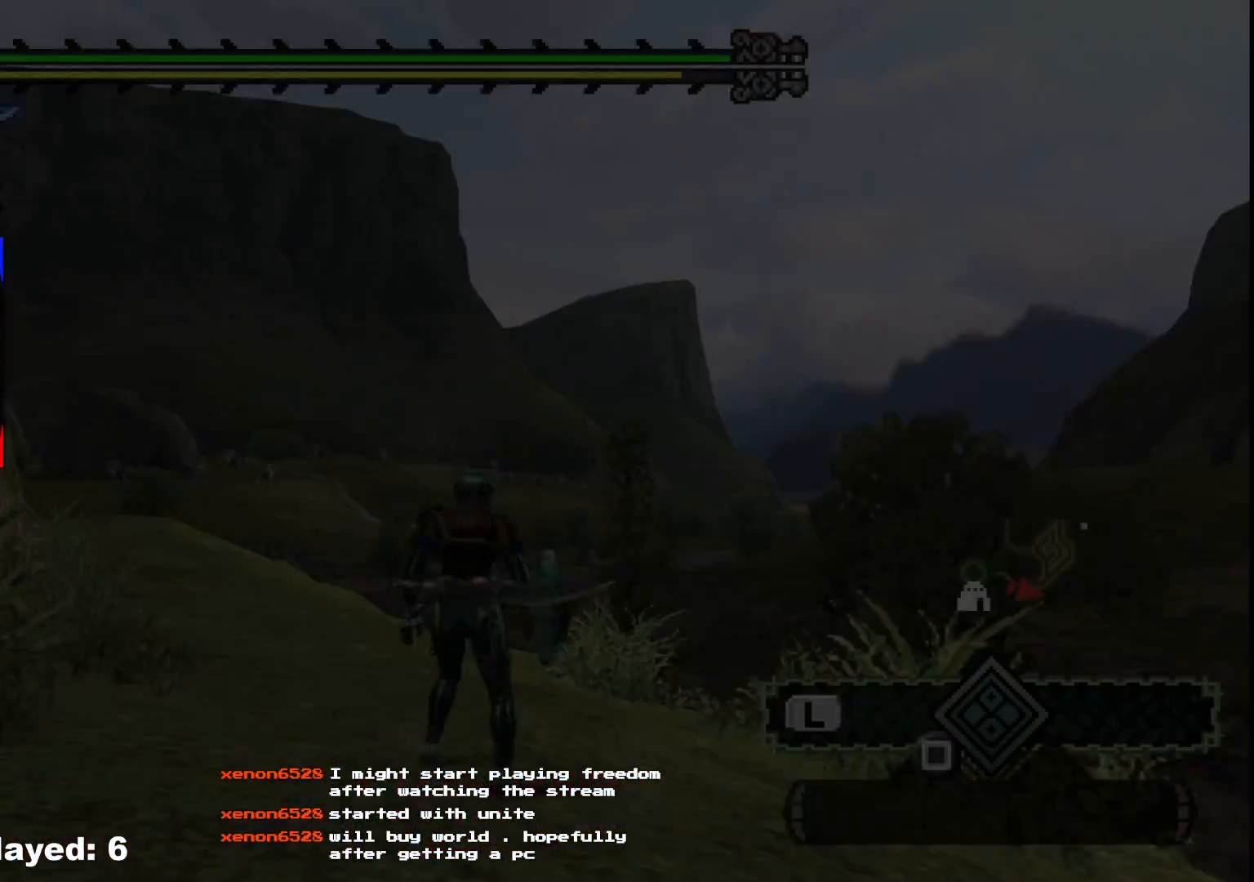
{"buttons": [], "left_stick": "up", "right_stick": "center", "events": []}
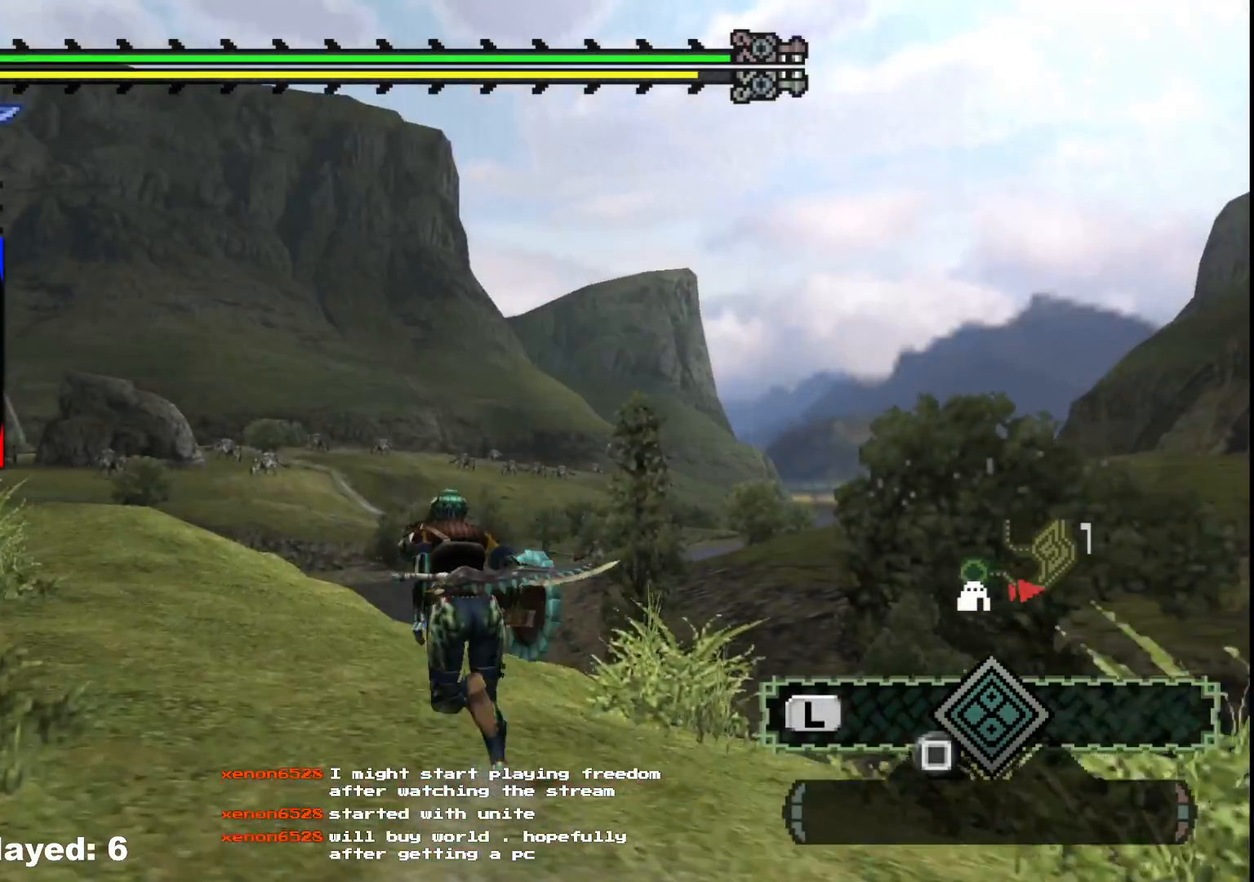
{"buttons": [], "left_stick": "up-right", "right_stick": "center", "events": [[17, "right_stick", "left"], [483, "left_stick", "up-right"], [500, "right_stick", "center"]]}
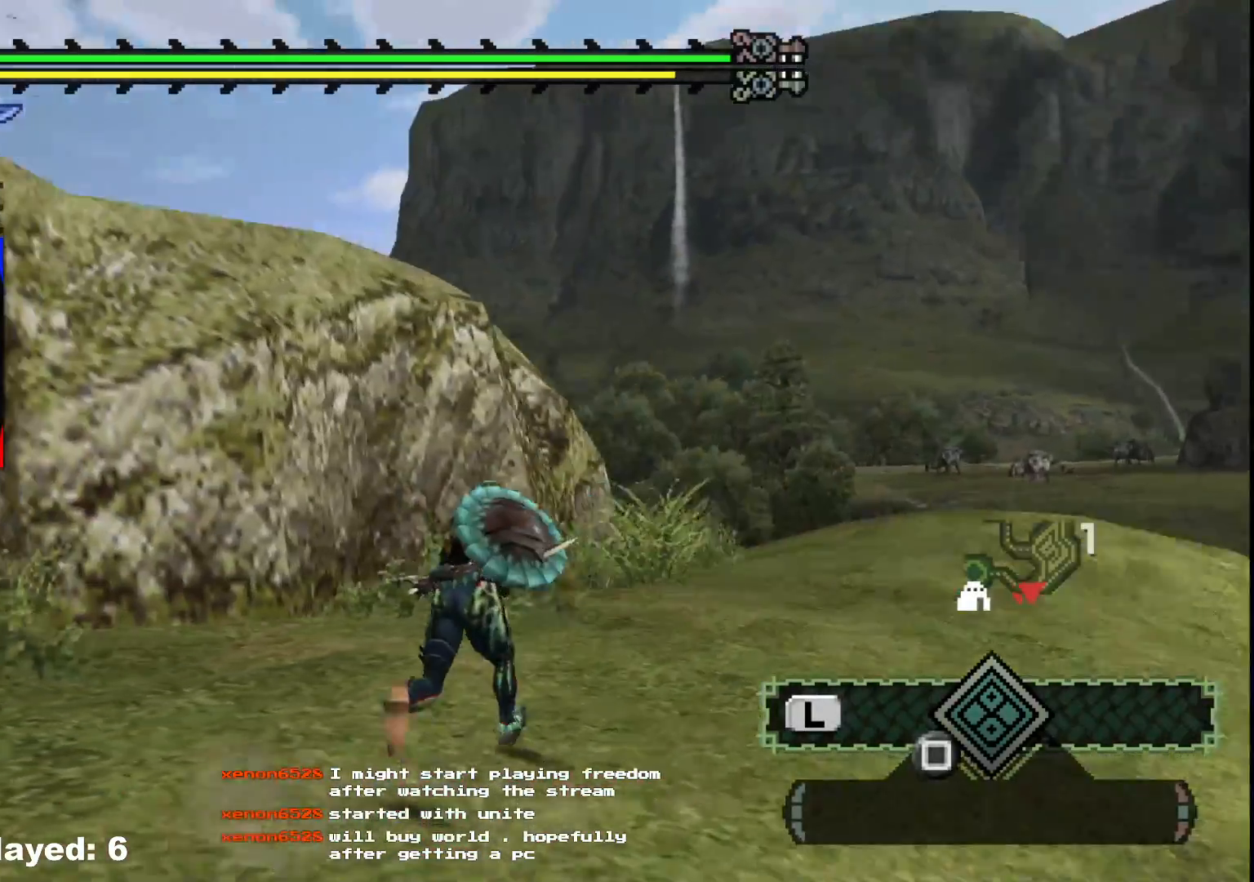
{"buttons": [], "left_stick": "up-right", "right_stick": "center", "events": []}
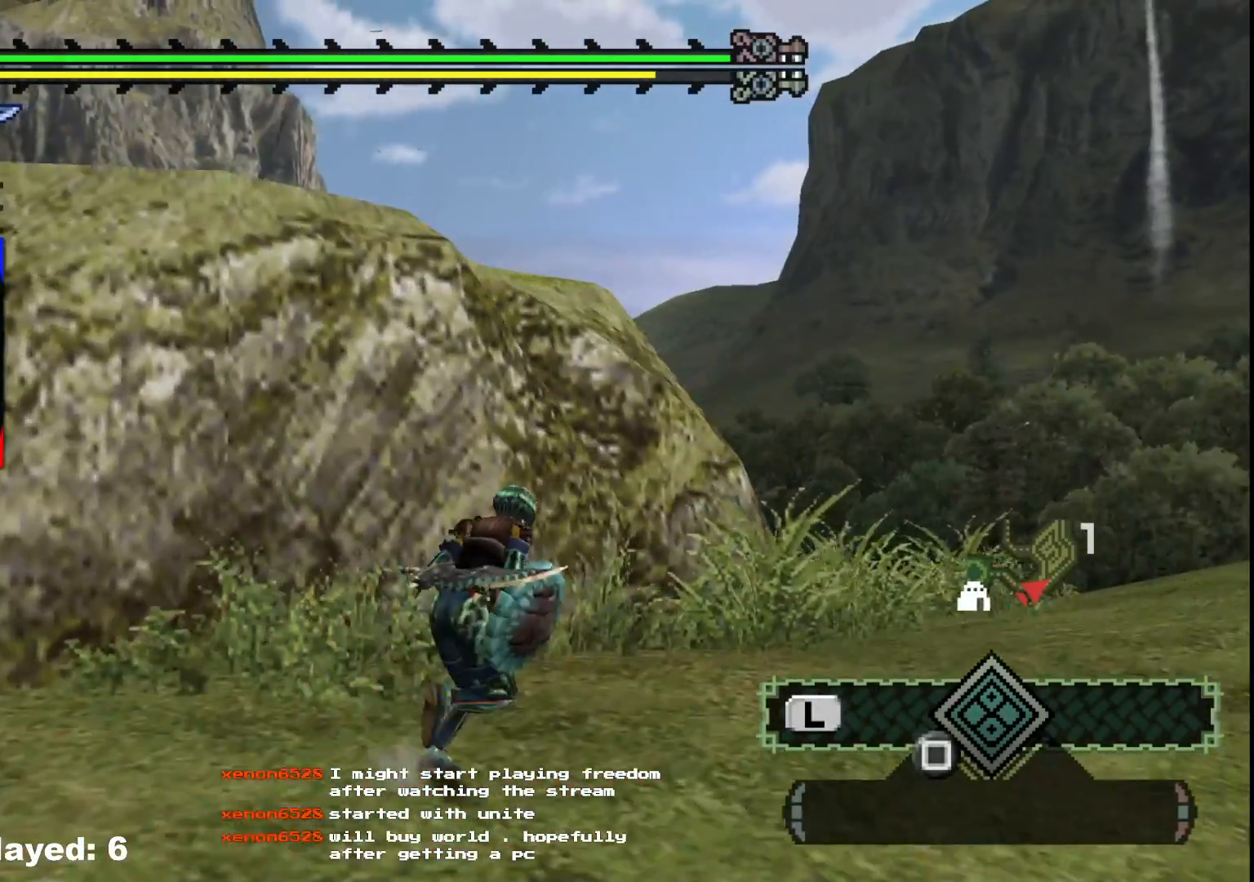
{"buttons": [], "left_stick": "up-right", "right_stick": "center", "events": []}
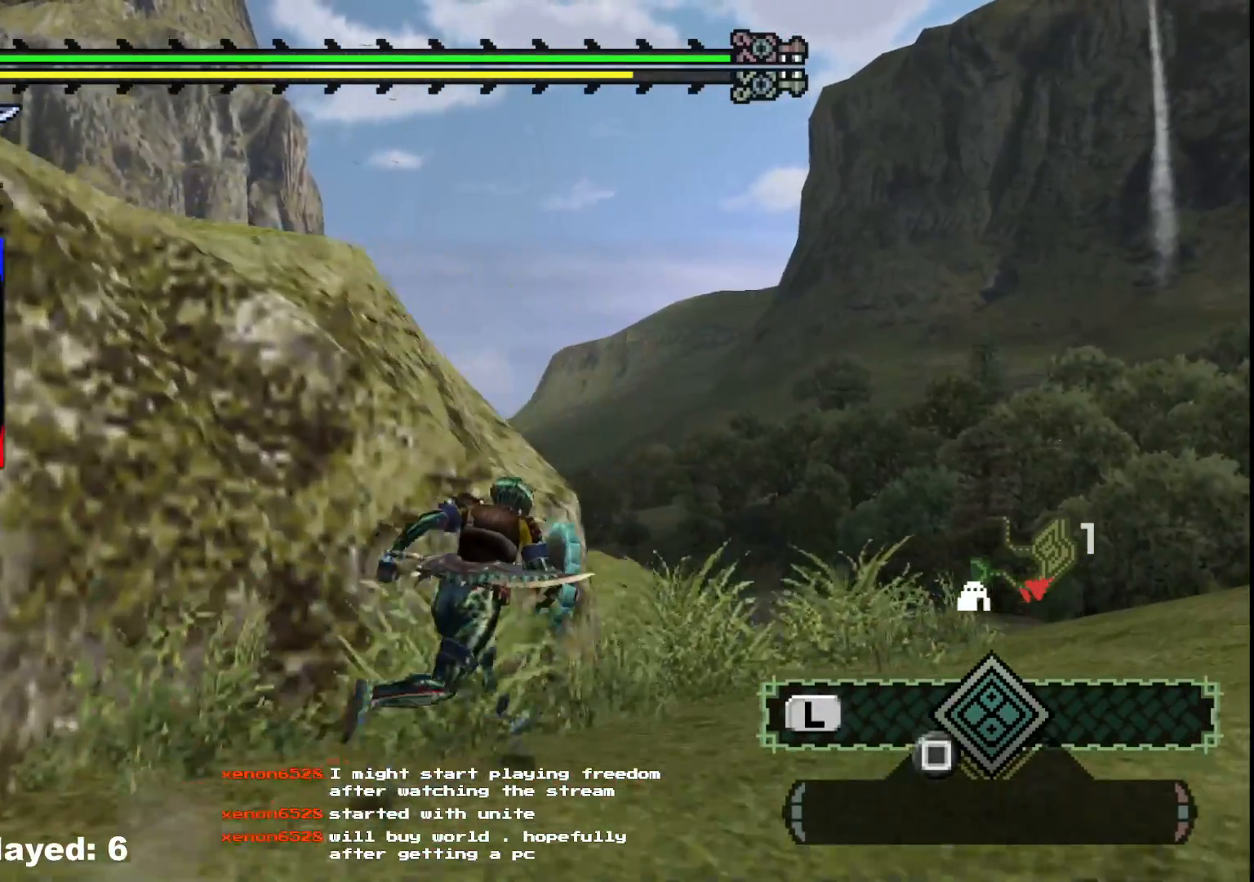
{"buttons": [], "left_stick": "up-right", "right_stick": "left", "events": [[400, "right_stick", "left"]]}
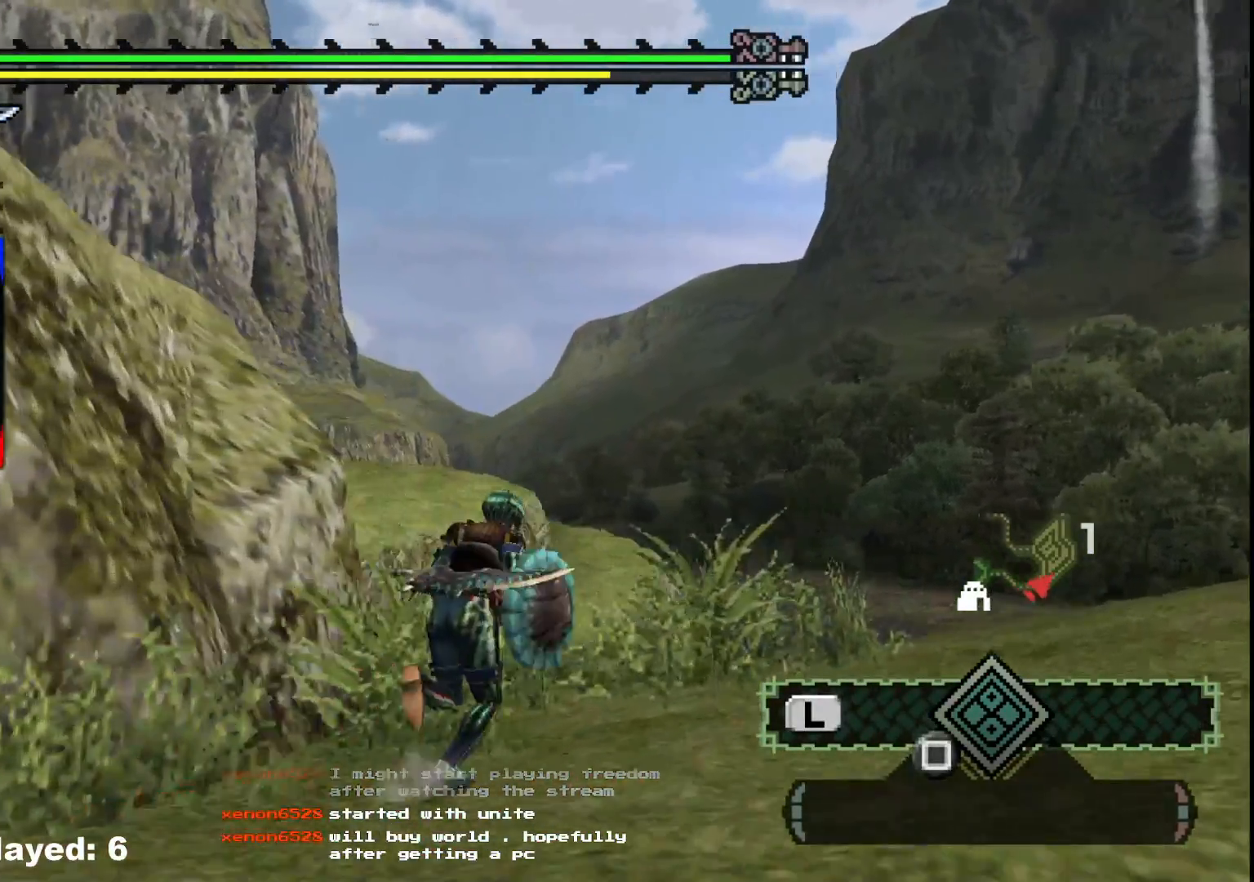
{"buttons": ["DPAD_DOWN"], "left_stick": "up-right", "right_stick": "center", "events": [[100, "right_stick", "center"], [400, "DPAD_DOWN", "down"]]}
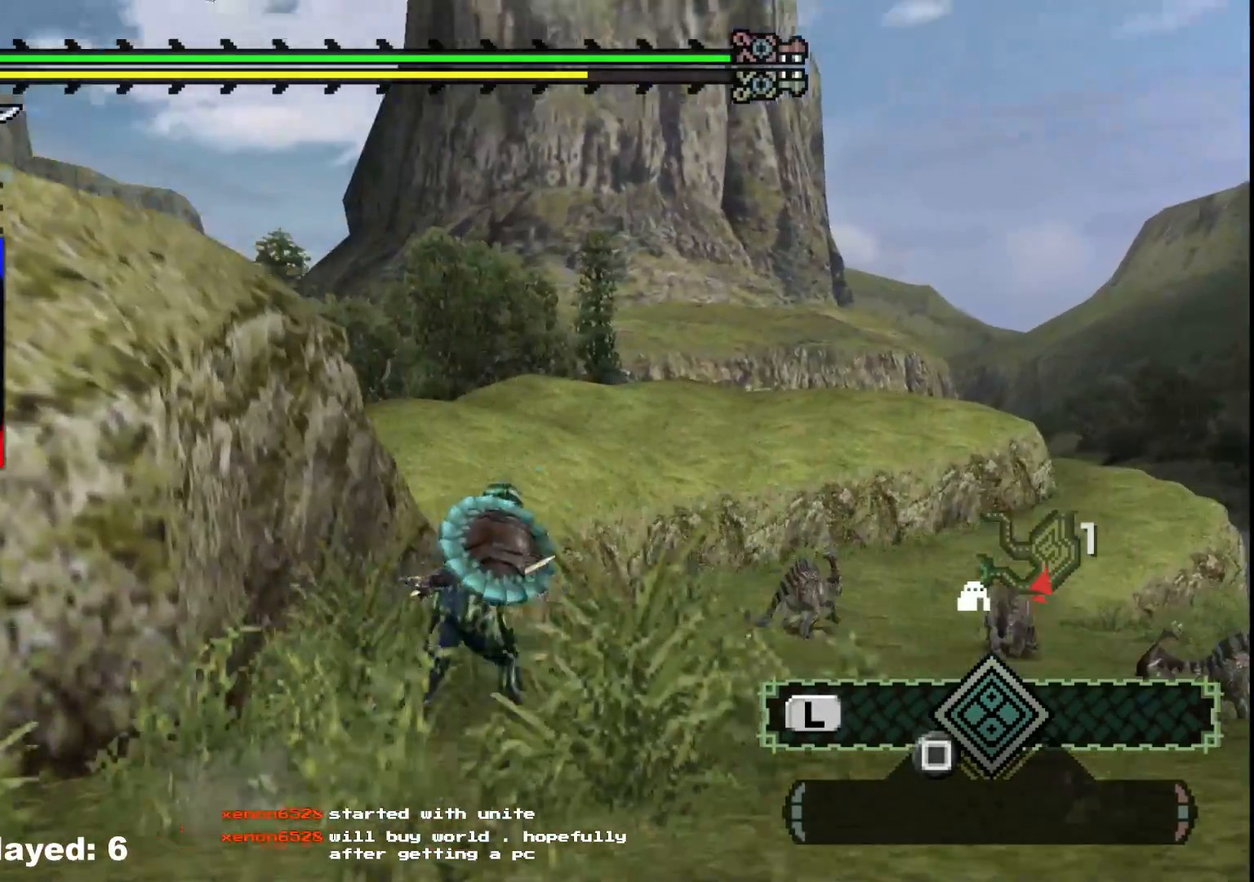
{"buttons": [], "left_stick": "up-right", "right_stick": "center", "events": [[17, "DPAD_DOWN", "up"]]}
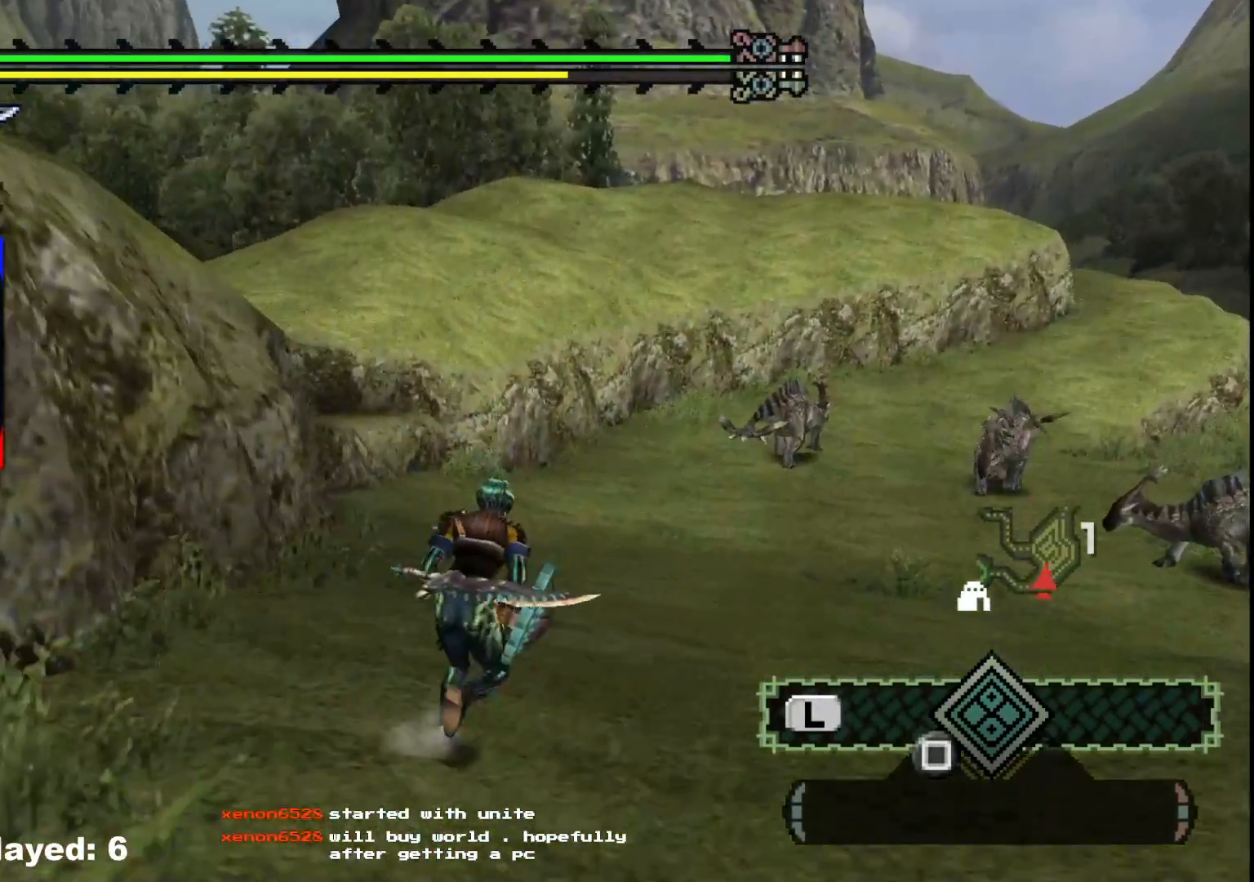
{"buttons": [], "left_stick": "up", "right_stick": "center", "events": [[167, "left_stick", "up"]]}
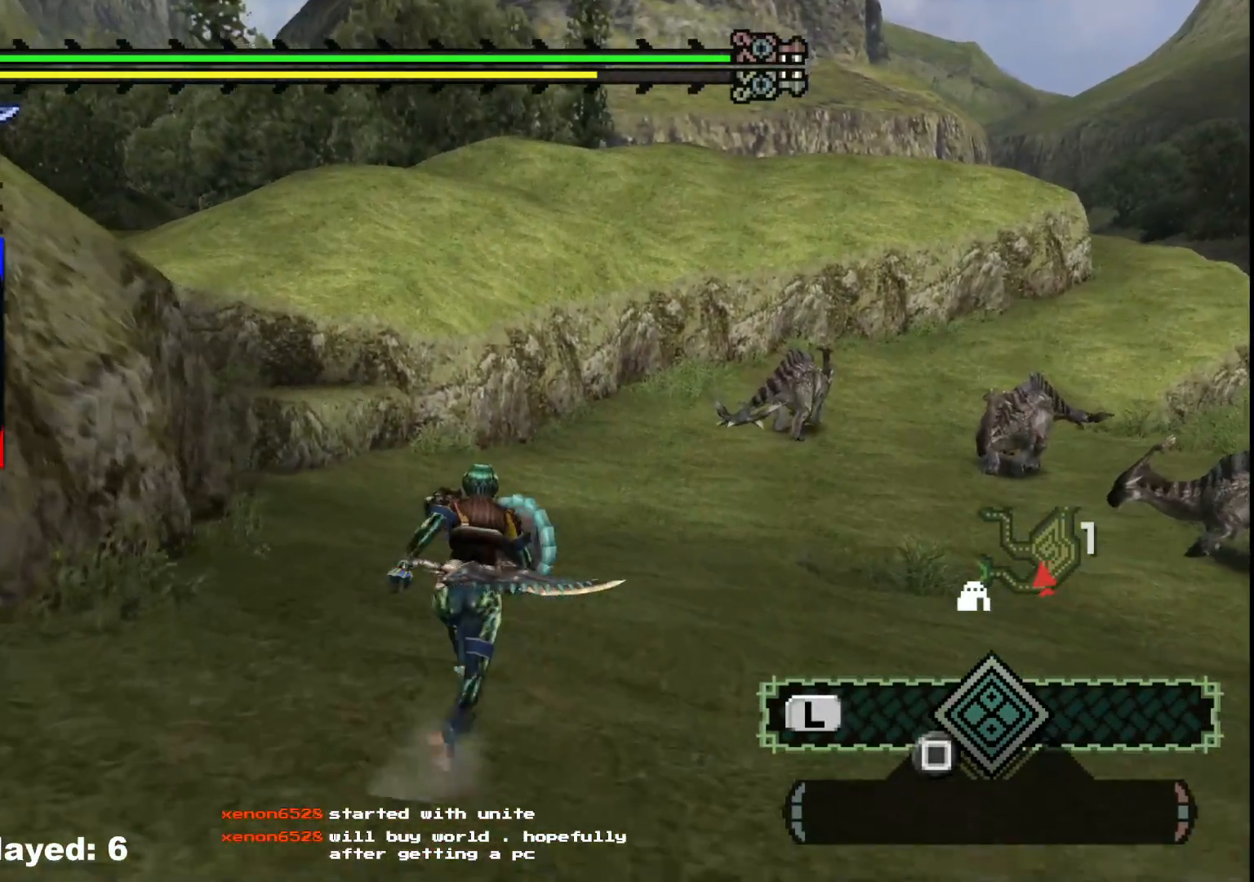
{"buttons": [], "left_stick": "up", "right_stick": "center", "events": [[133, "right_stick", "left"], [333, "right_stick", "center"]]}
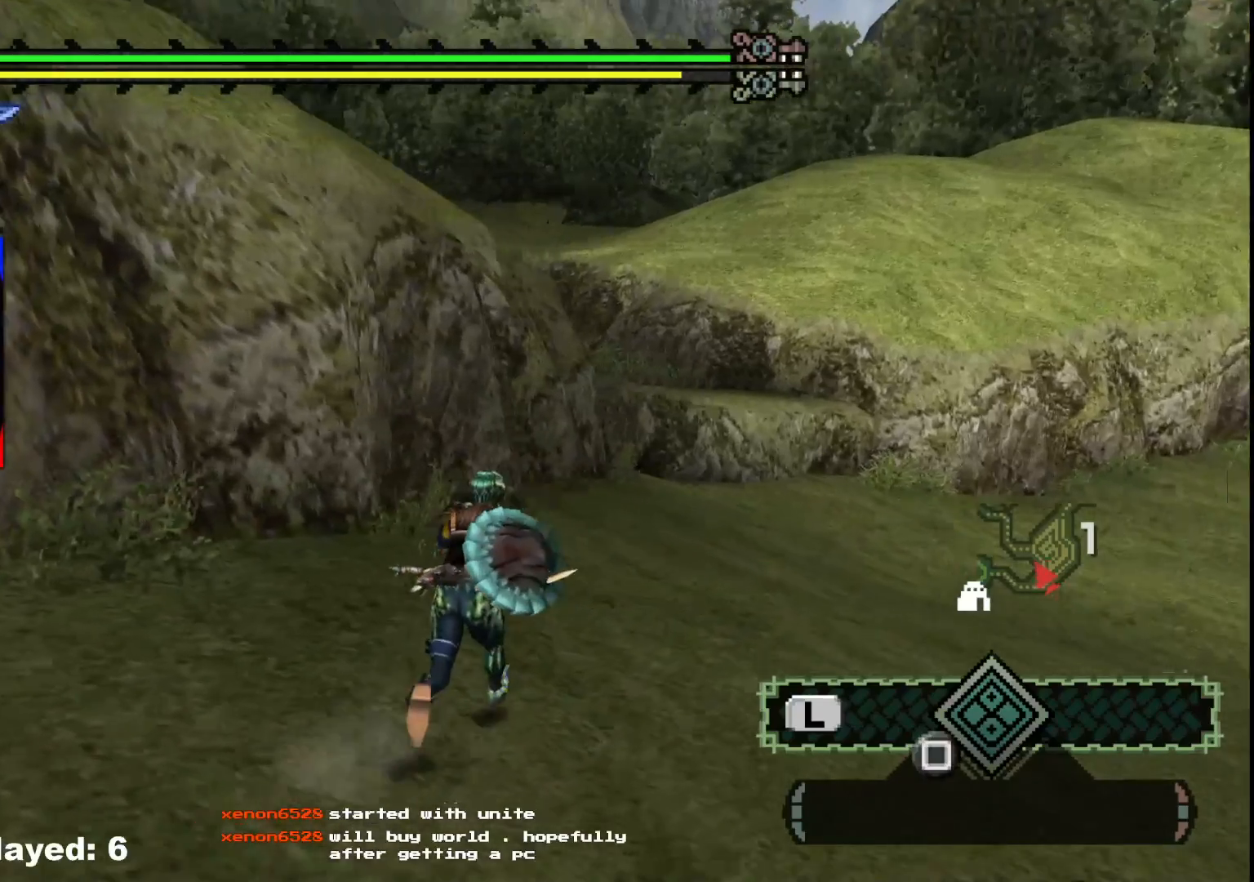
{"buttons": [], "left_stick": "up", "right_stick": "center", "events": []}
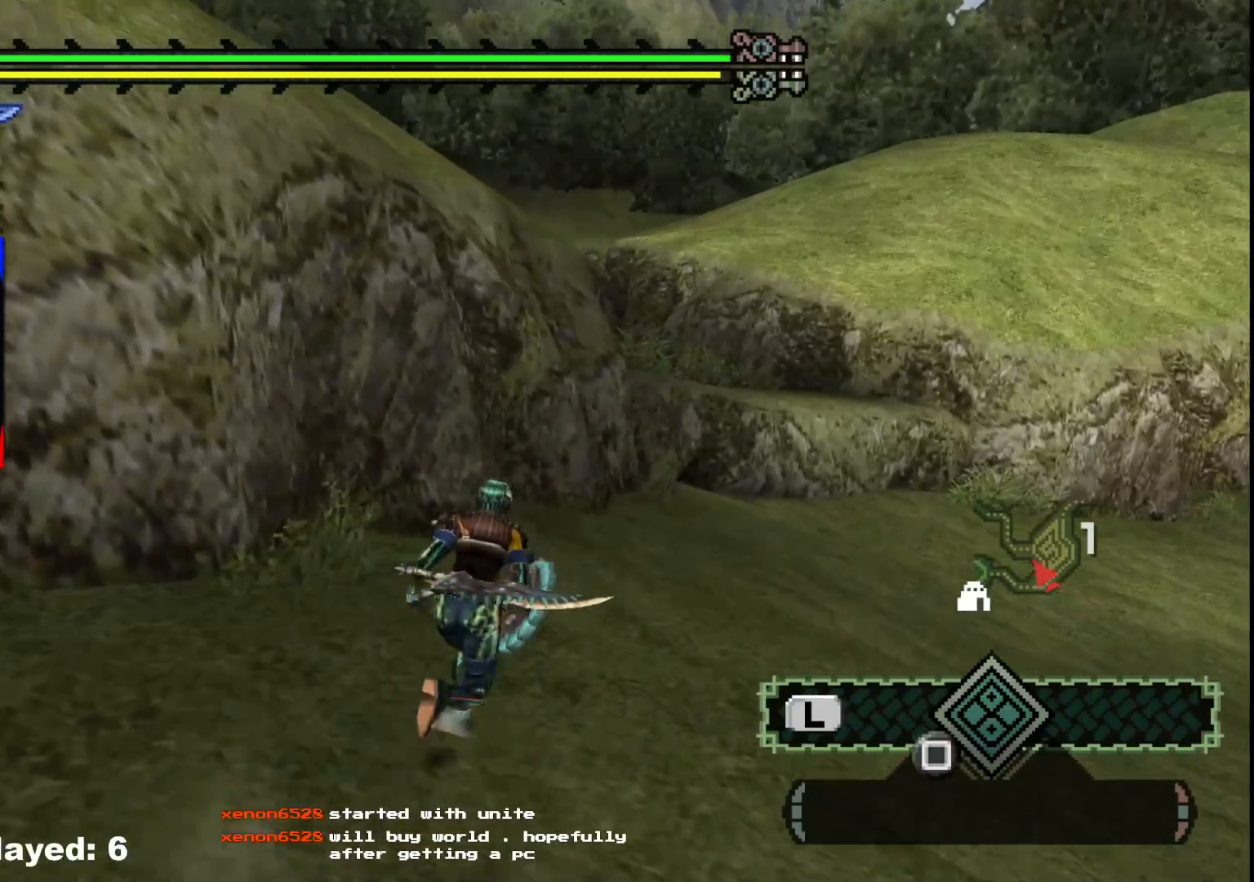
{"buttons": [], "left_stick": "up", "right_stick": "center", "events": []}
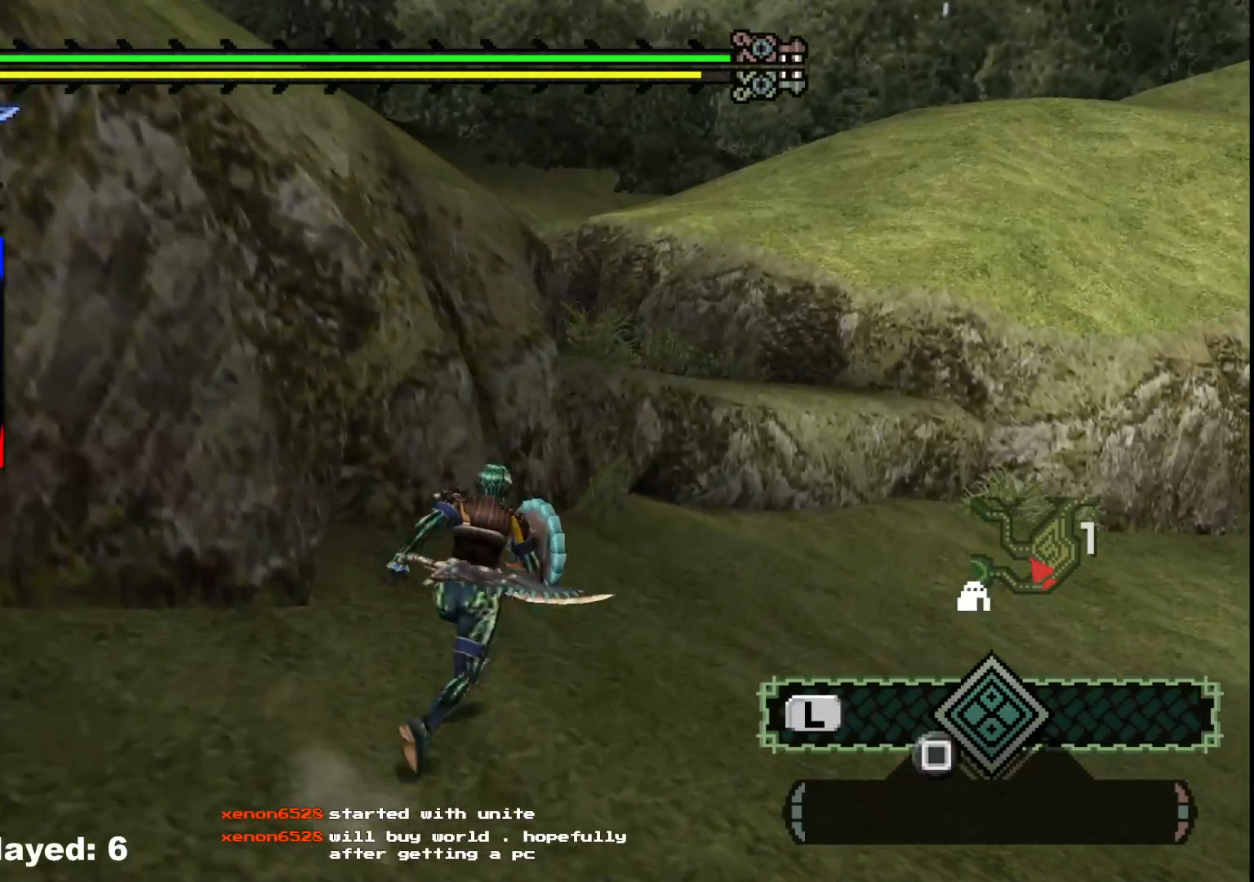
{"buttons": [], "left_stick": "up", "right_stick": "center"}
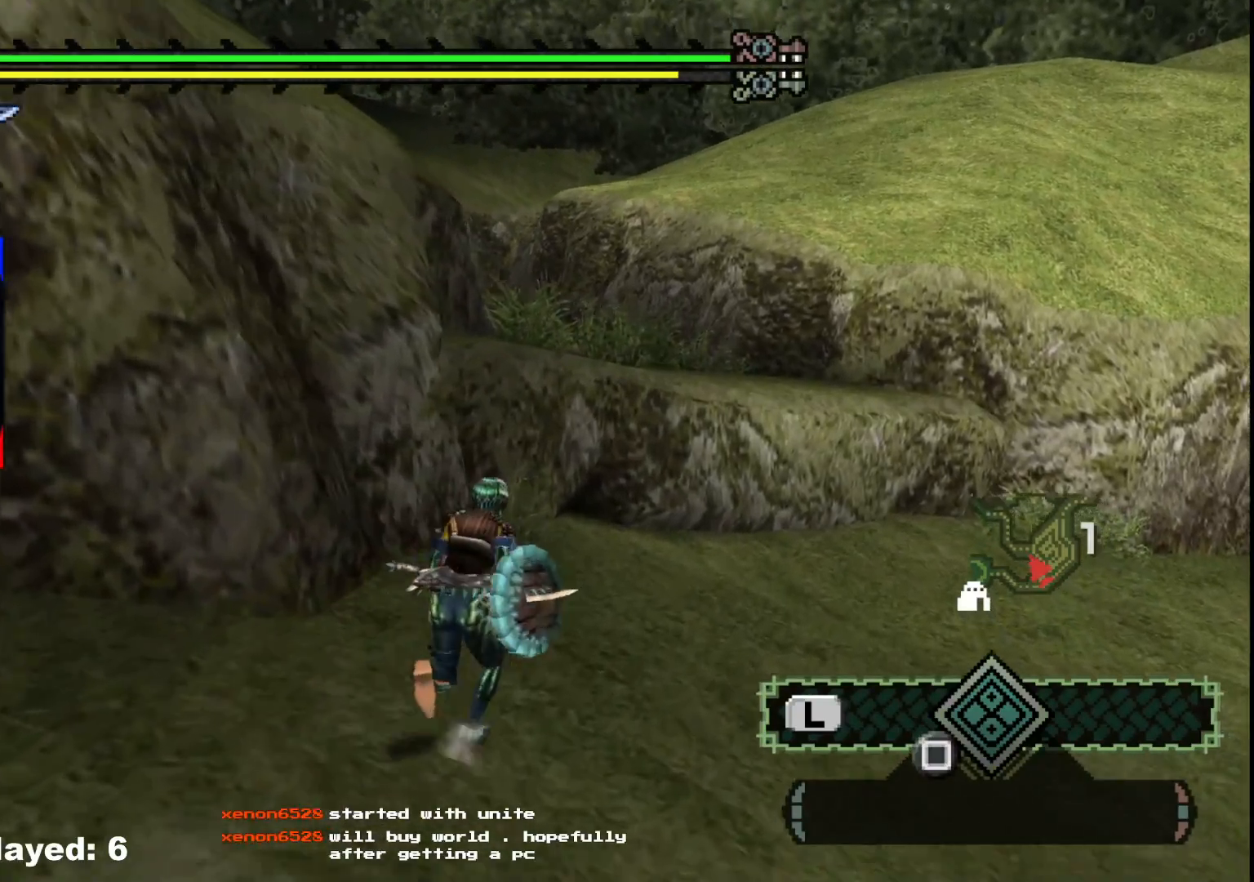
{"buttons": [], "left_stick": "up", "right_stick": "center"}
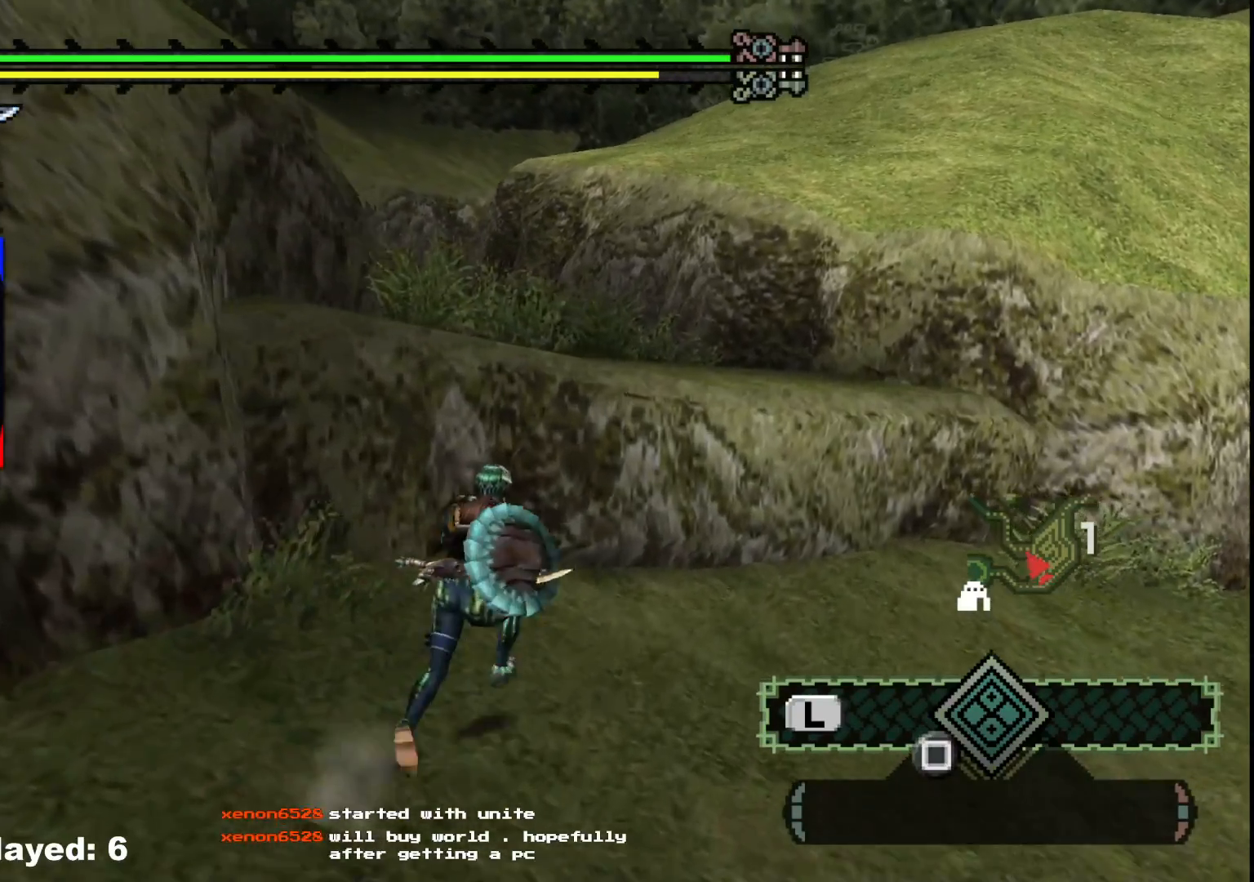
{"buttons": [], "left_stick": "up", "right_stick": "center", "events": []}
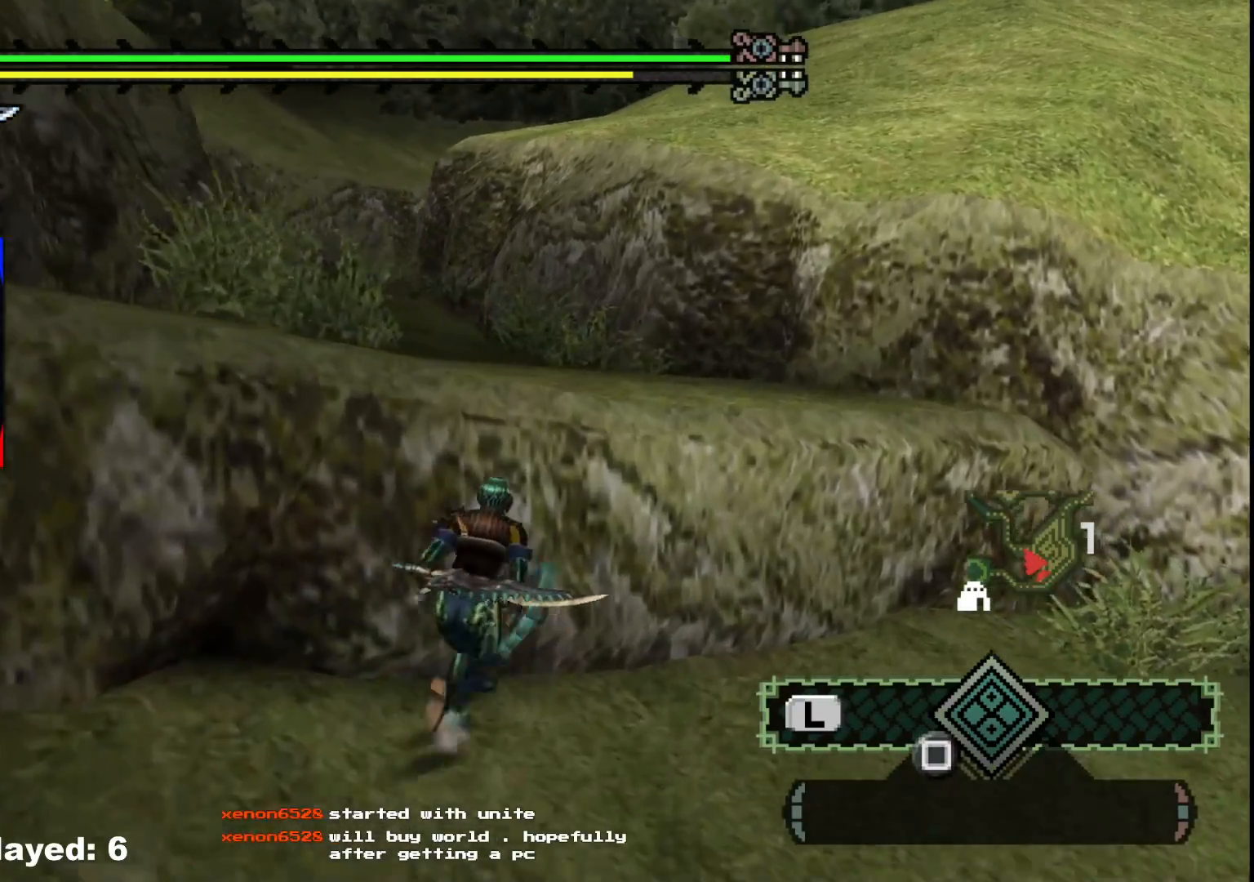
{"buttons": [], "left_stick": "up-left", "right_stick": "center", "events": [[17, "B", "down"], [83, "B", "up"], [183, "B", "down"], [267, "B", "up"], [283, "left_stick", "up-left"], [350, "B", "down"], [433, "B", "up"]]}
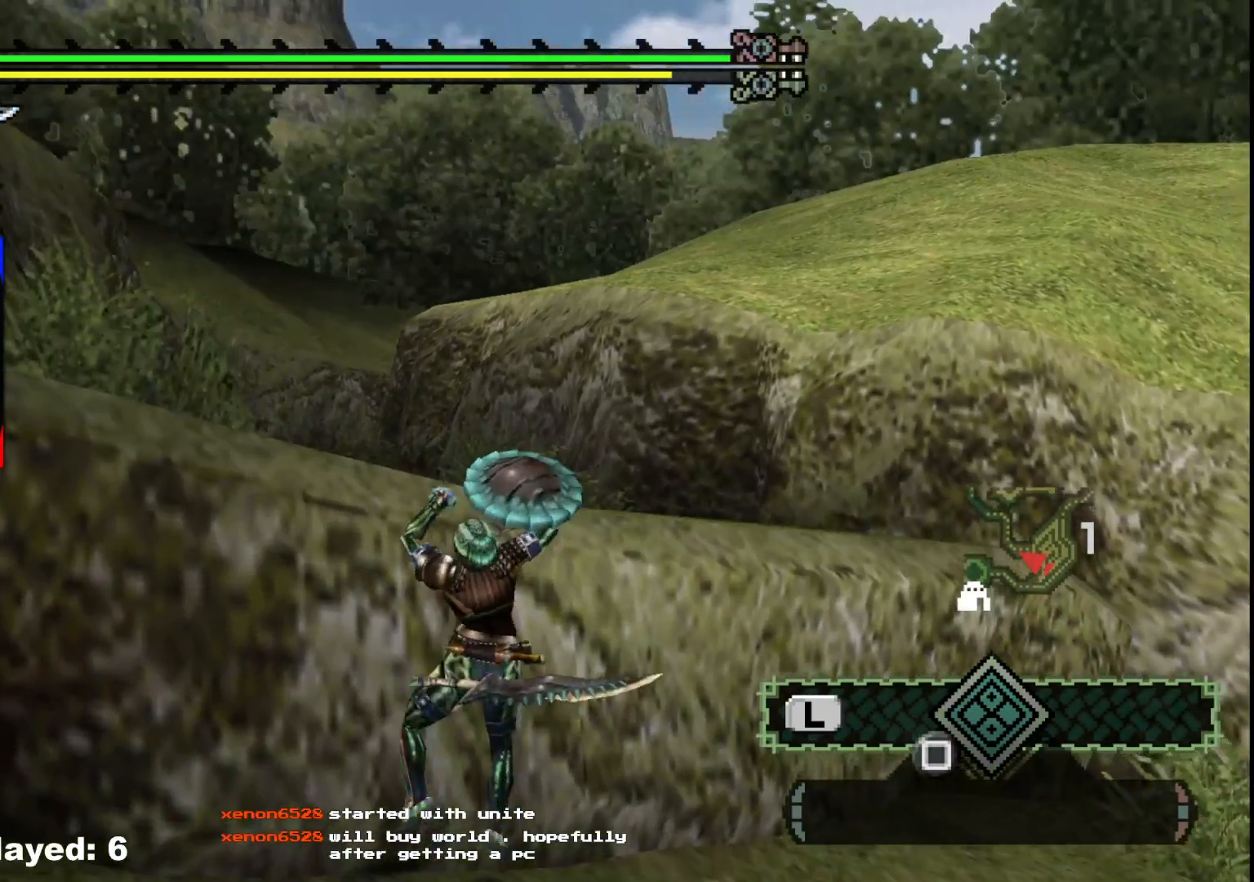
{"buttons": [], "left_stick": "center", "right_stick": "center", "events": [[133, "left_stick", "center"], [200, "right_stick", "left"], [383, "right_stick", "center"]]}
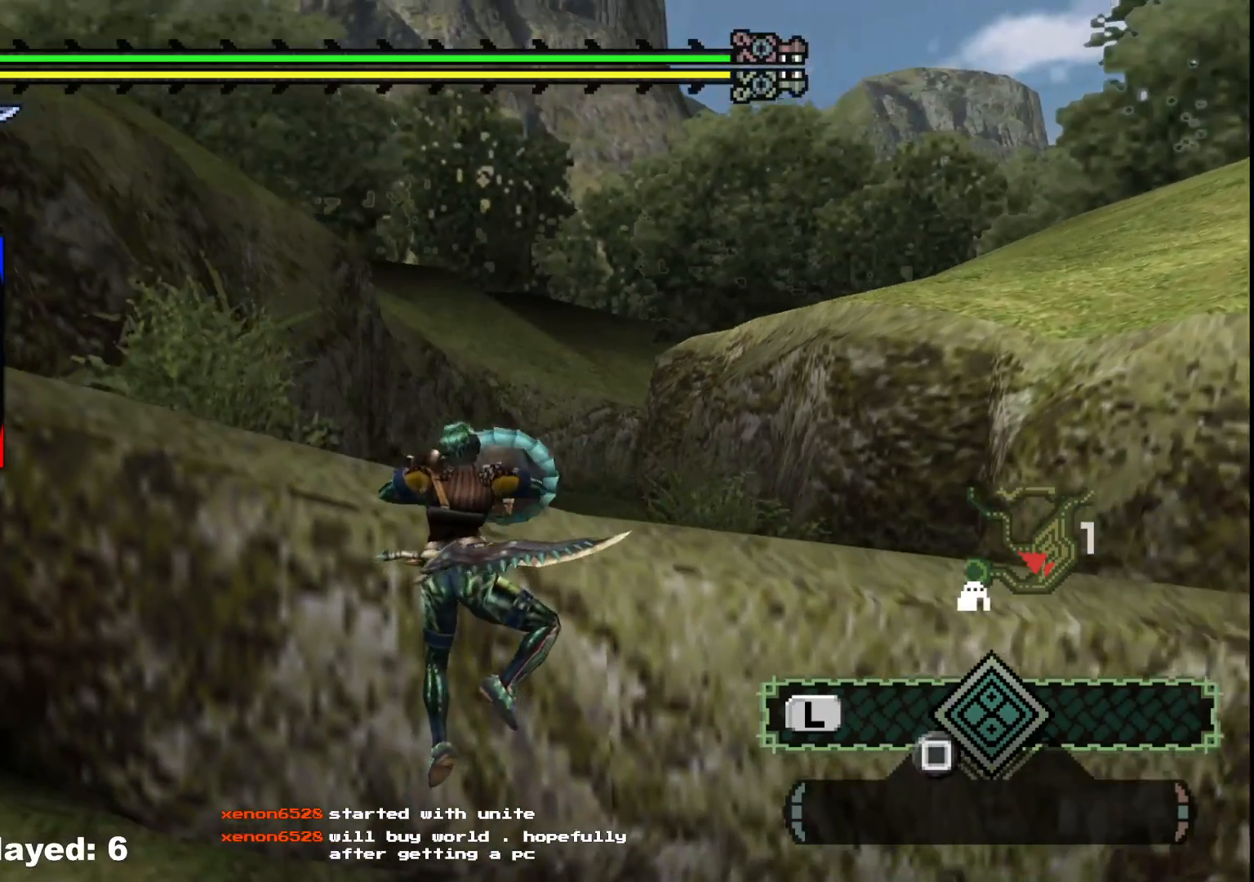
{"buttons": [], "left_stick": "up", "right_stick": "down-right", "events": [[100, "left_stick", "up"], [300, "right_stick", "right"], [400, "right_stick", "down-right"]]}